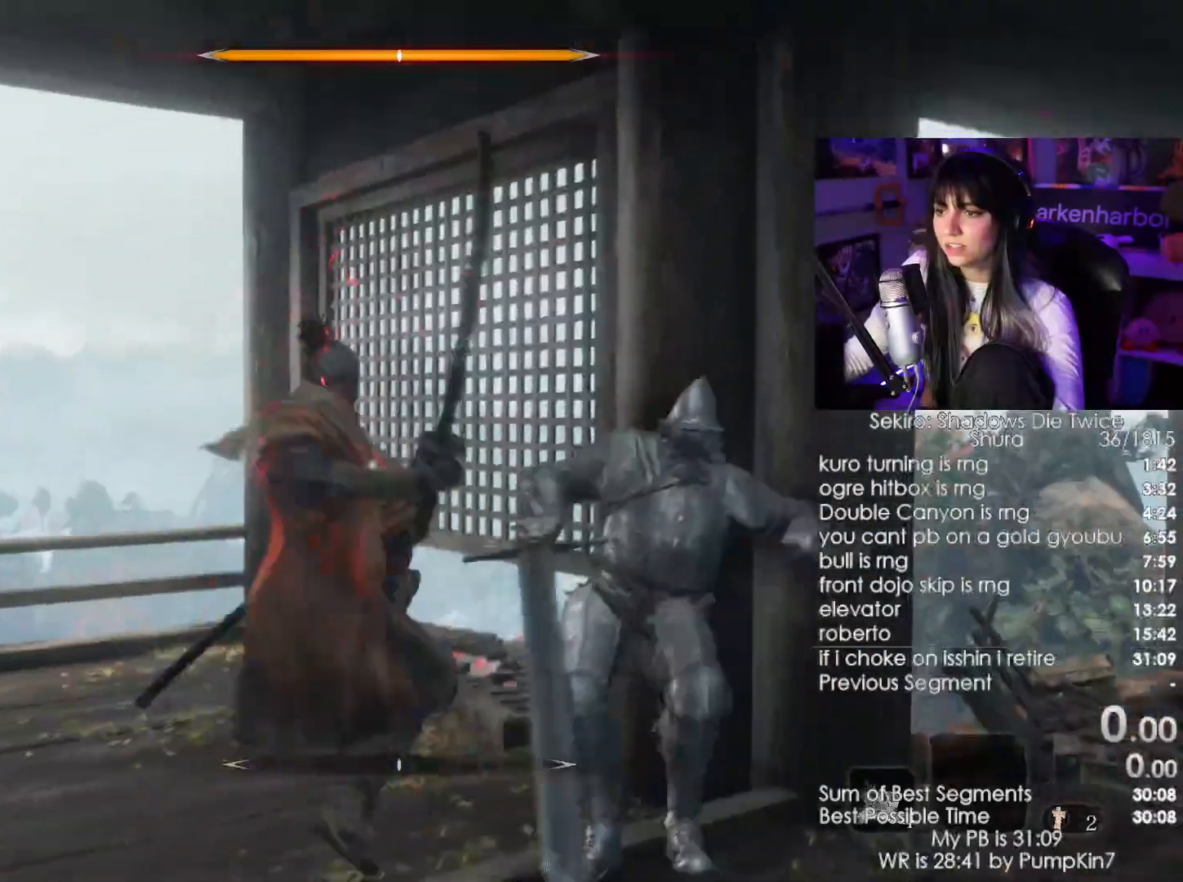
Gameplay with keyboard and mouse; each line is a JSON object with the keys and mouse buttons held at the frame after it. "events" lists presses ("down") and releases ("up") of "1", "2", "3", "4", "5", "a", "alt", "c", "caps_lock", "ctrl", "d", "e", "f", "g", "q", "r", "s", "shift", "space", "t", "tab", "v", "w", "x", "z", "mouse_left", "mouse_wheel" and "mouse_right" between this image and that frame as [ms after this image, input, new state], when the widget could be followed in between. "mouse_left", "mouse_wheel", "mouse_right" = the "left", "wheel", "right" buttons of the "mouse" list. No other keys are recorded. "wheel" means that the mouse wheel is clicked or scrolled. Not read: mouse_move.
{"keys": ["tab"], "mouse": []}
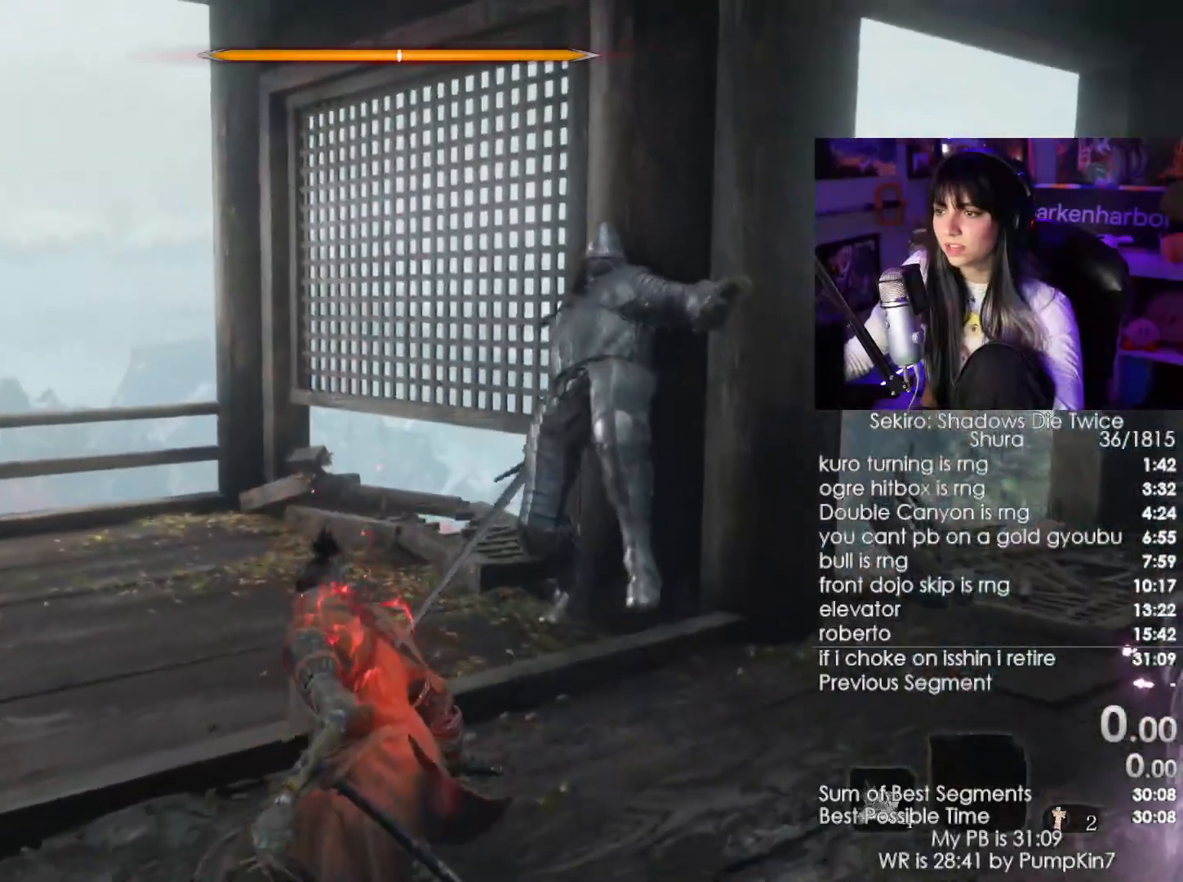
{"keys": [], "mouse": [], "events": [[100, "tab", "up"], [284, "tab", "down"], [384, "tab", "up"]]}
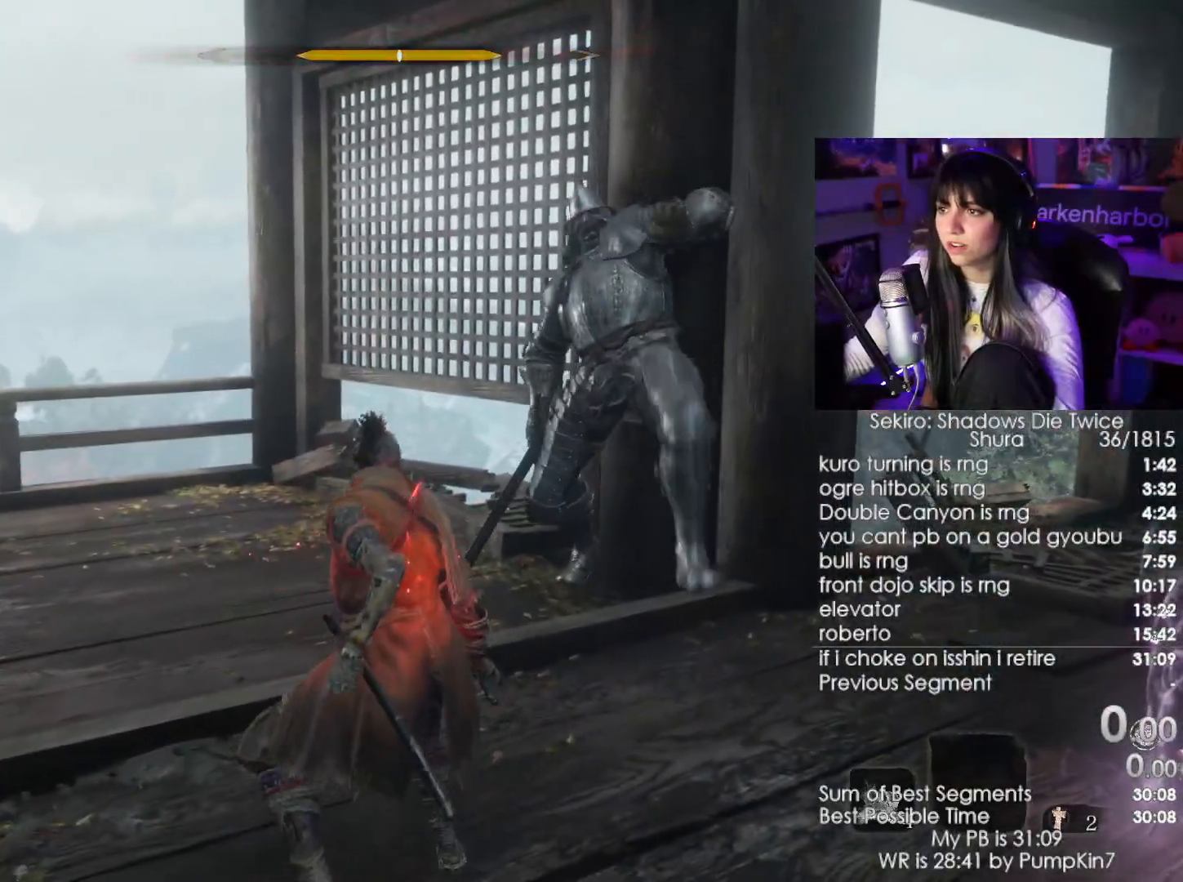
{"keys": [], "mouse": [], "events": [[117, "tab", "down"], [200, "tab", "up"]]}
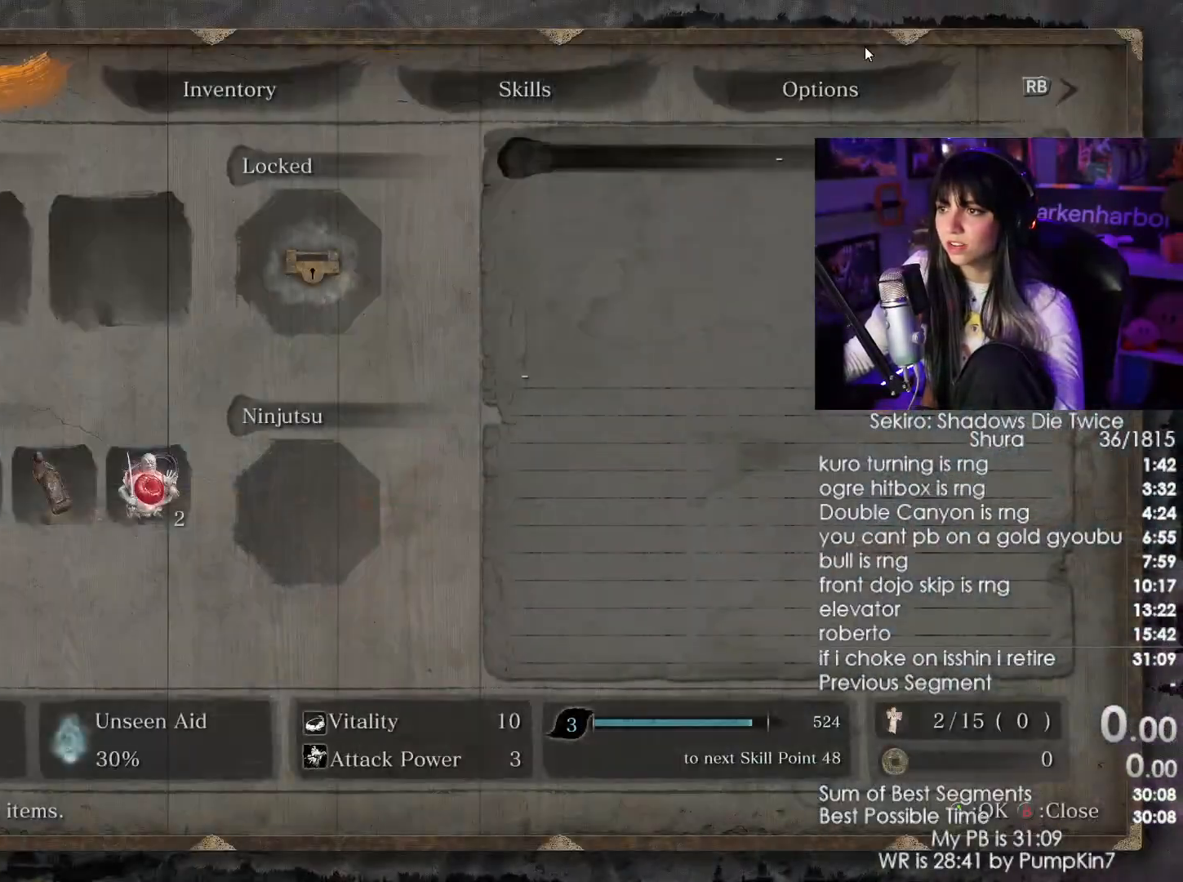
{"keys": [], "mouse": [], "events": []}
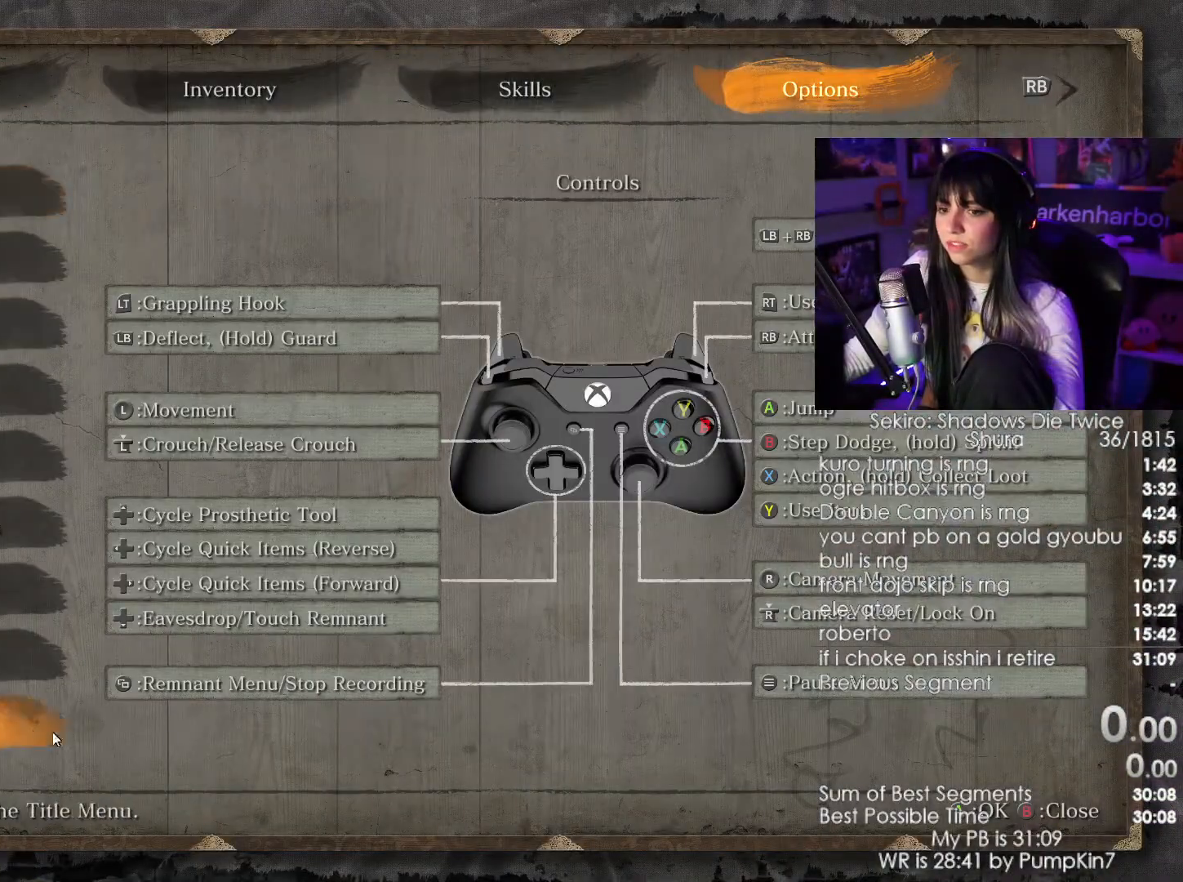
{"keys": [], "mouse": [], "events": []}
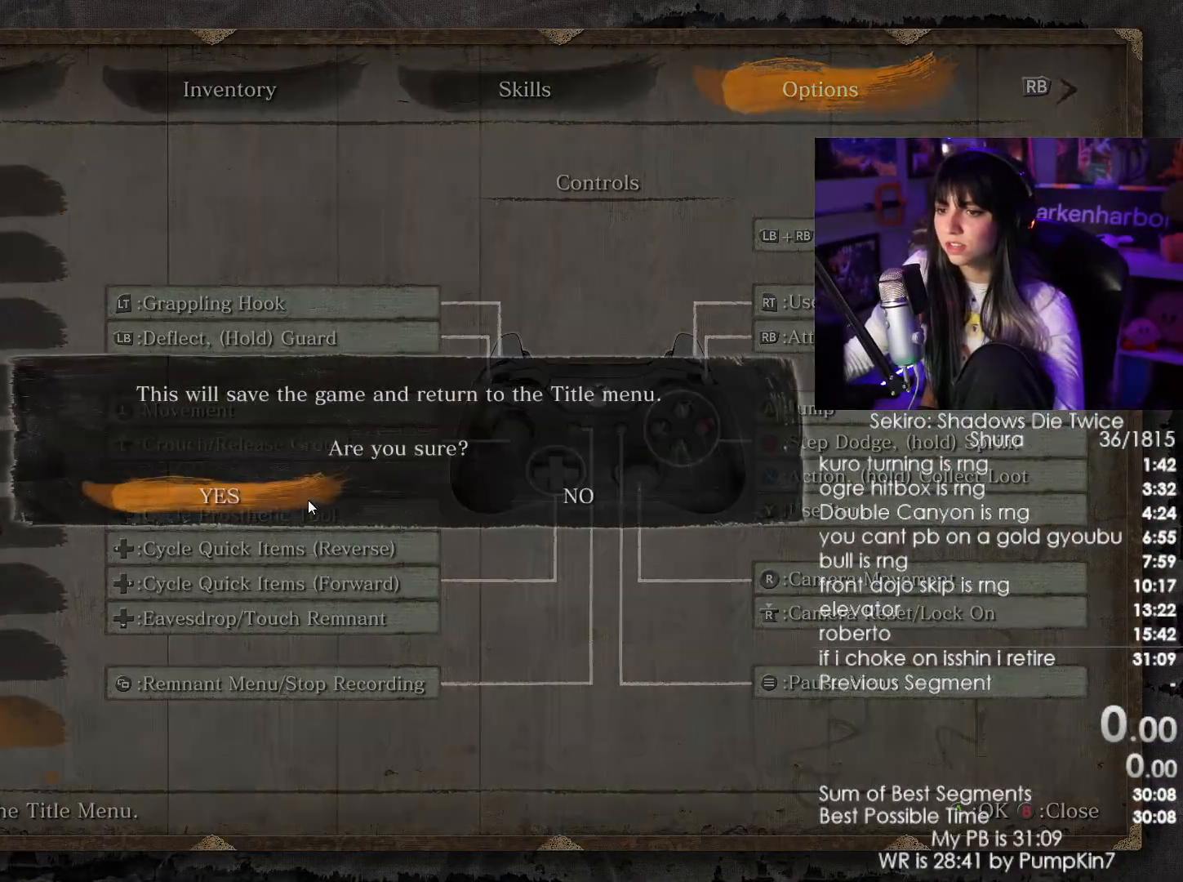
{"keys": [], "mouse": [], "events": [[67, "mouse_left", "down"], [117, "mouse_left", "up"]]}
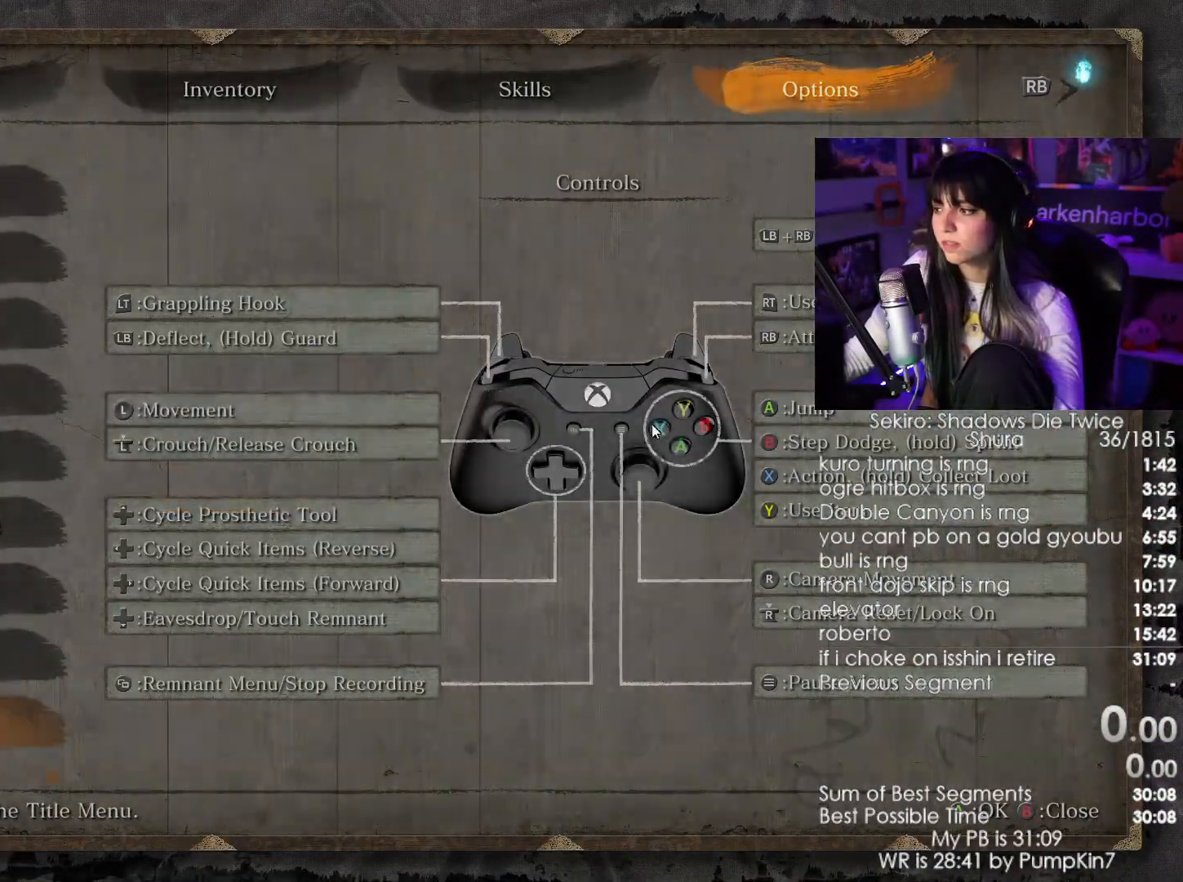
{"keys": [], "mouse": [], "events": []}
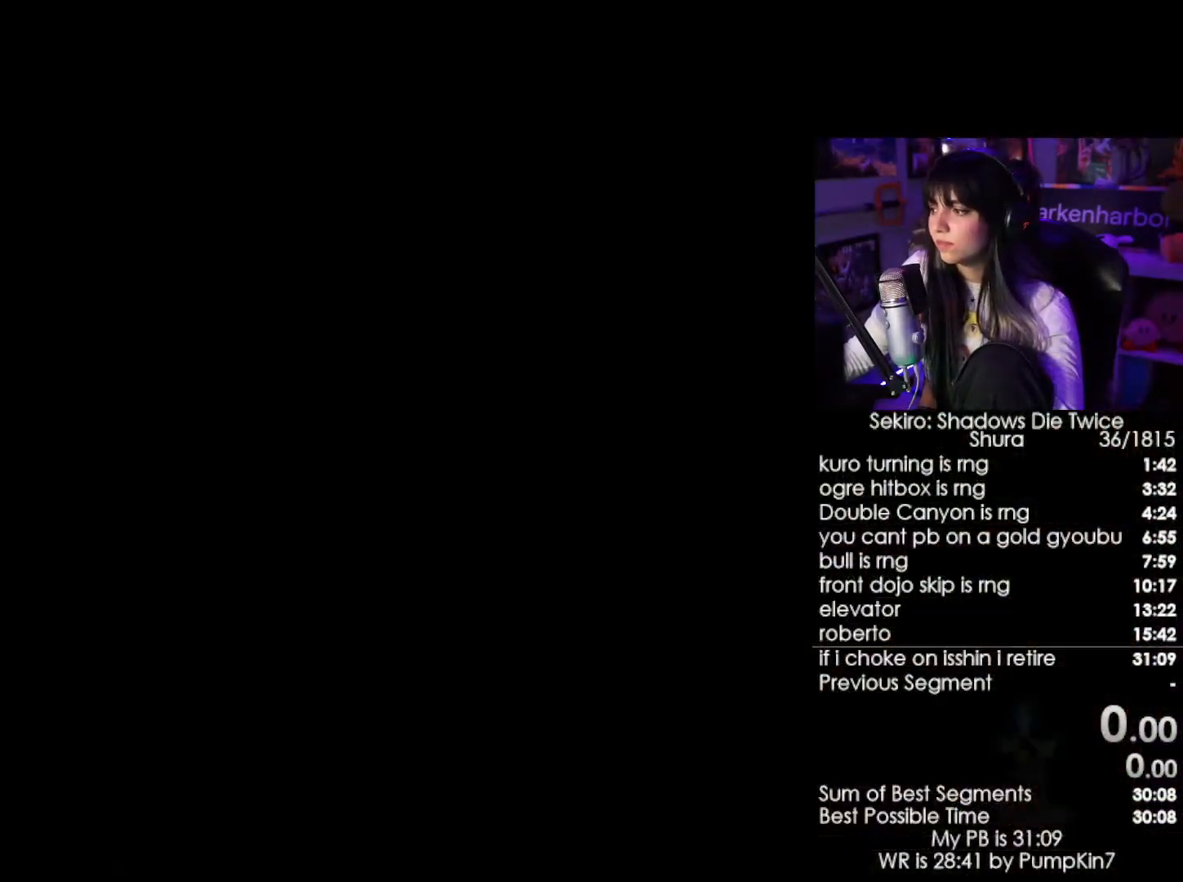
{"keys": [], "mouse": [], "events": []}
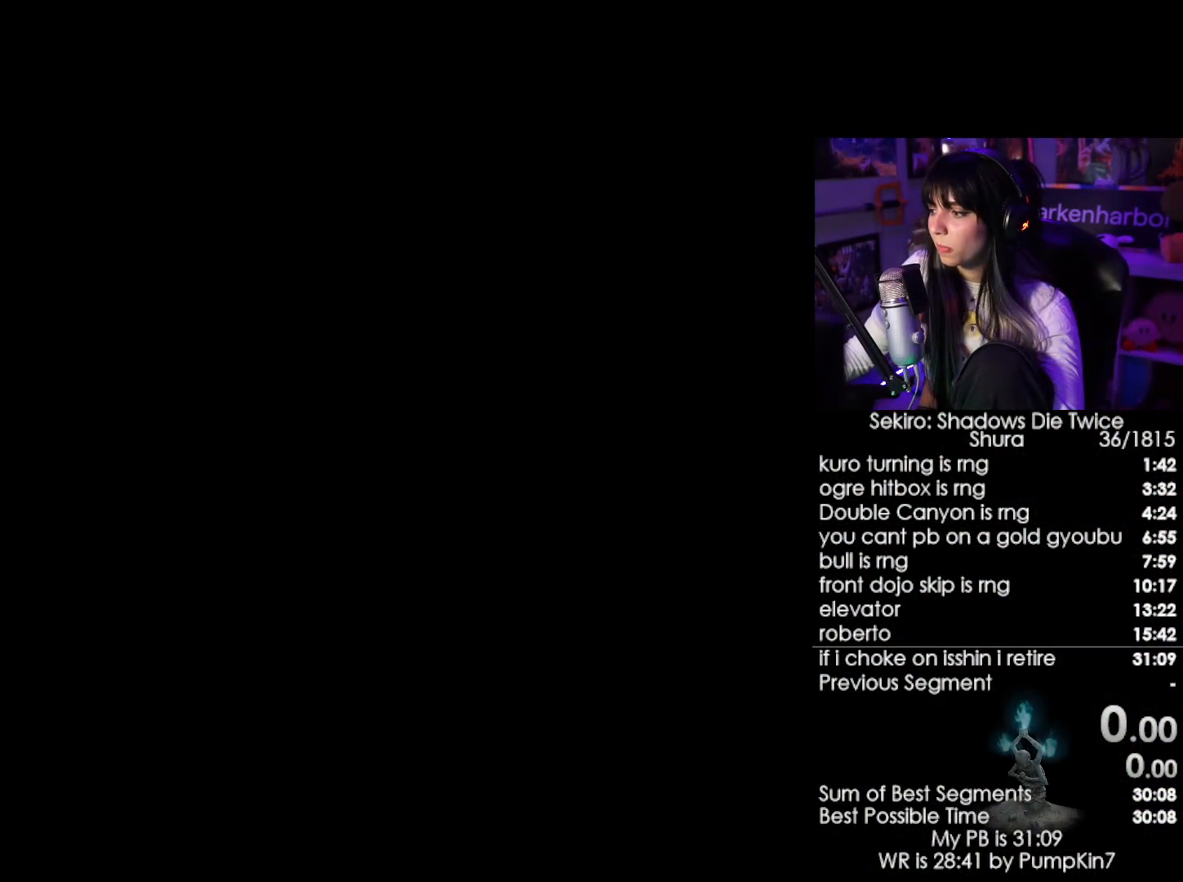
{"keys": [], "mouse": [], "events": []}
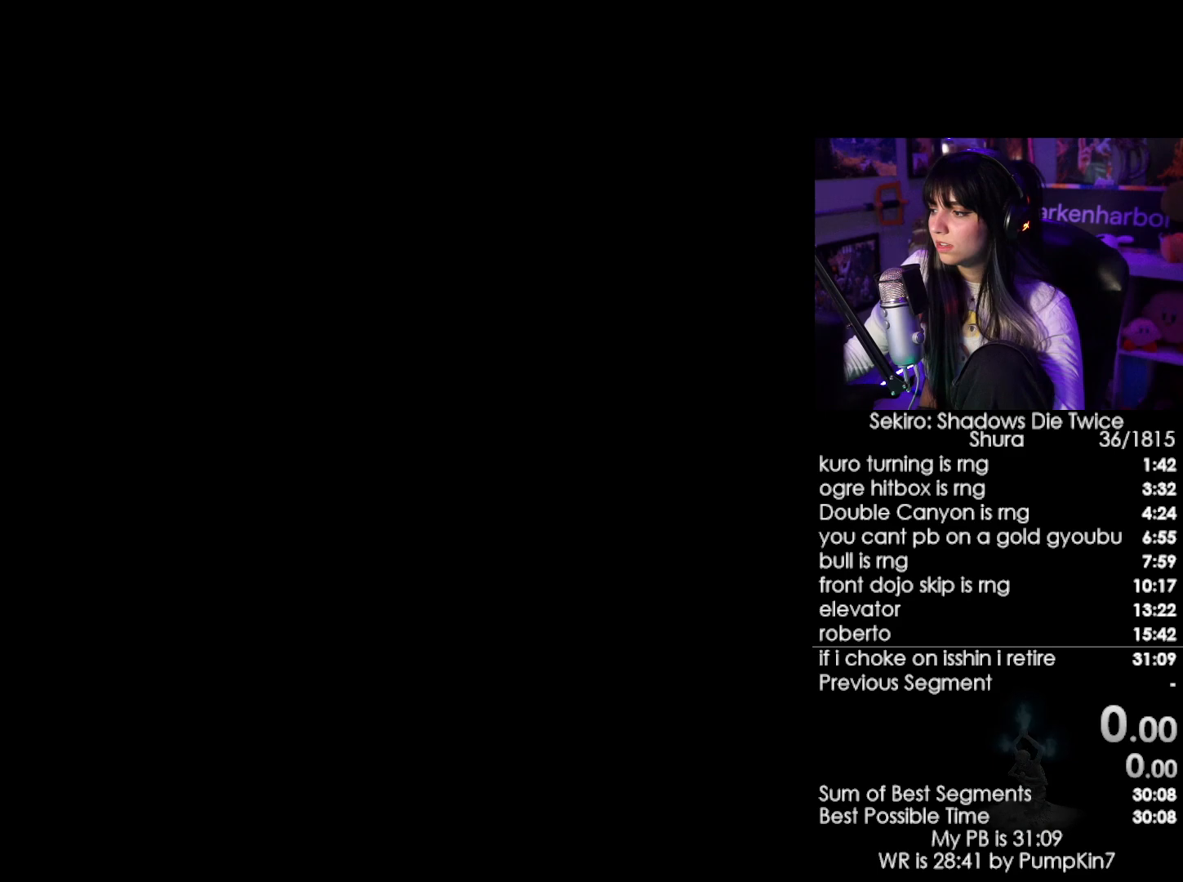
{"keys": [], "mouse": ["left"], "events": [[500, "mouse_left", "down"]]}
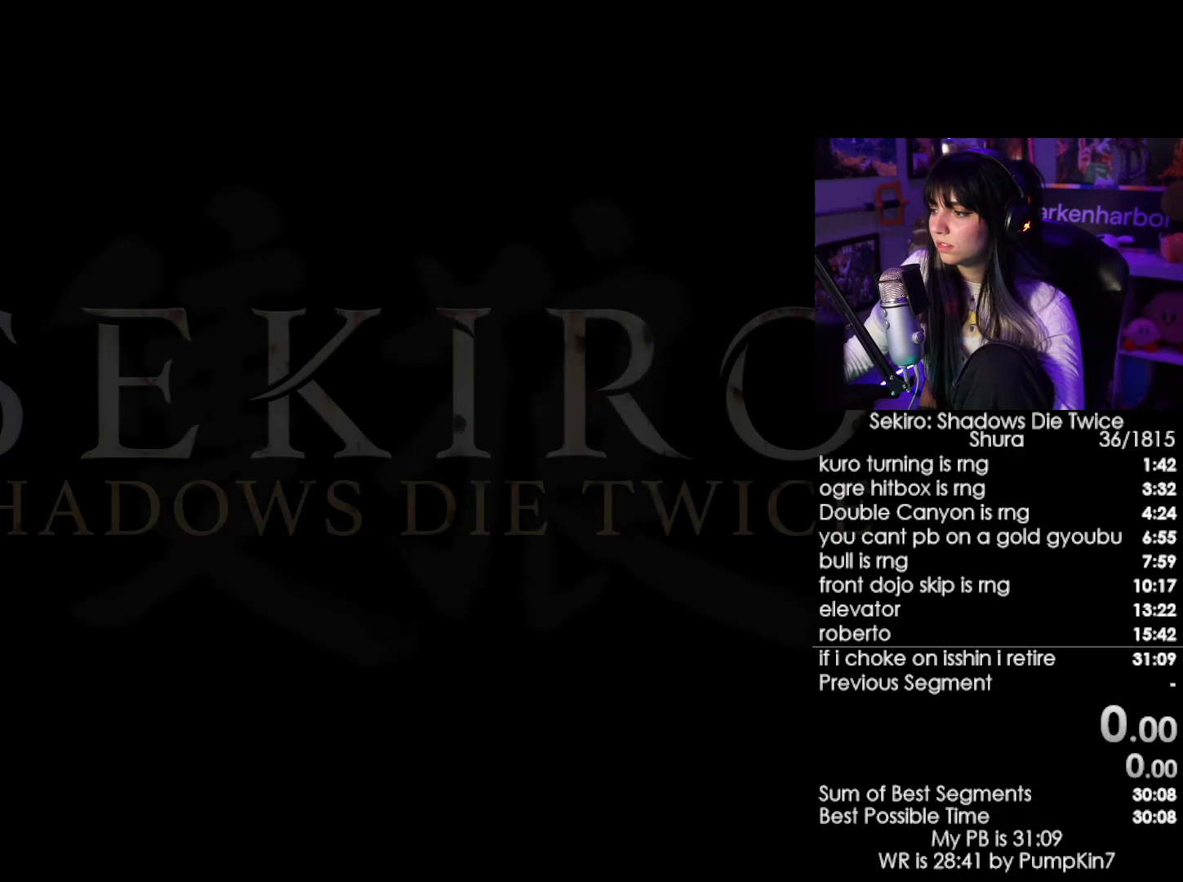
{"keys": [], "mouse": [], "events": [[100, "mouse_left", "up"]]}
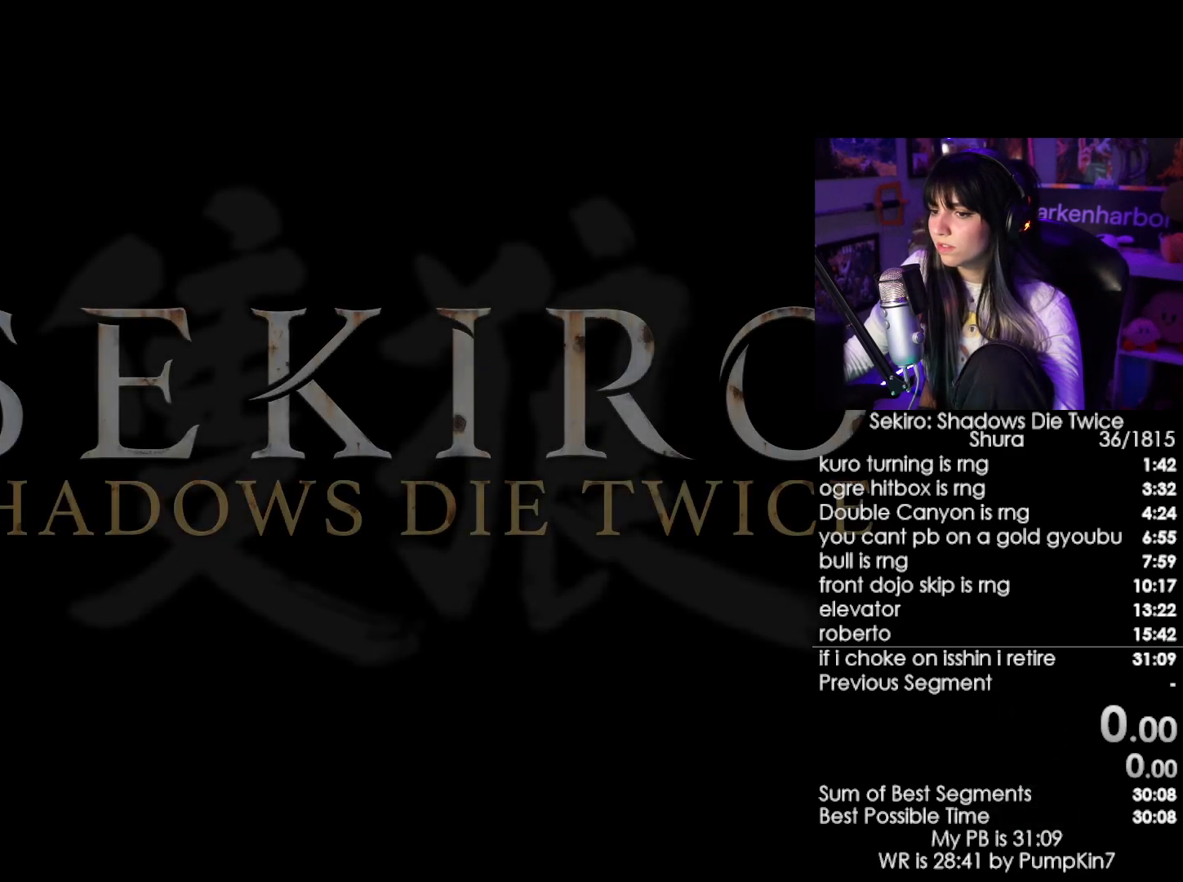
{"keys": [], "mouse": [], "events": [[350, "mouse_left", "down"], [434, "mouse_left", "up"]]}
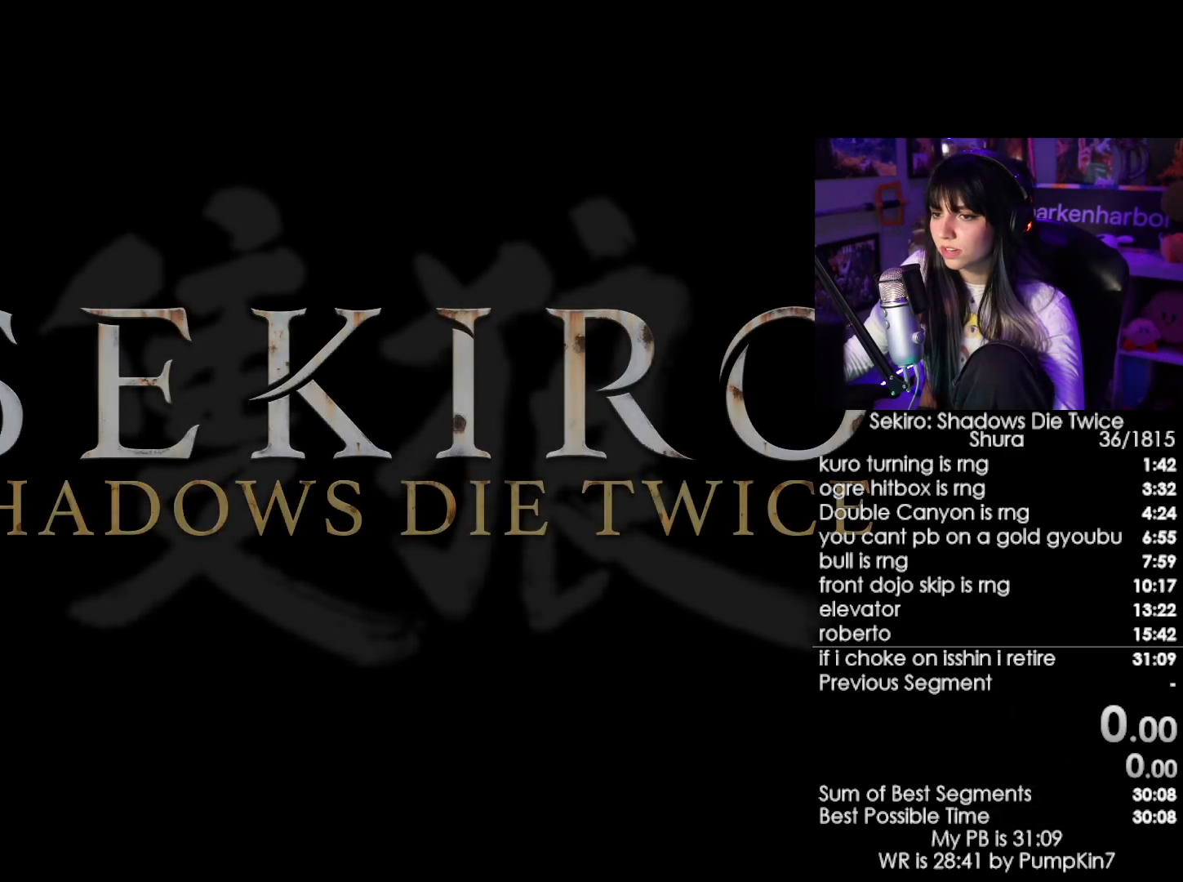
{"keys": [], "mouse": [], "events": [[34, "mouse_left", "down"], [84, "mouse_left", "up"], [167, "mouse_left", "down"], [217, "mouse_left", "up"], [317, "mouse_left", "down"], [367, "mouse_left", "up"], [450, "mouse_left", "down"], [500, "mouse_left", "up"]]}
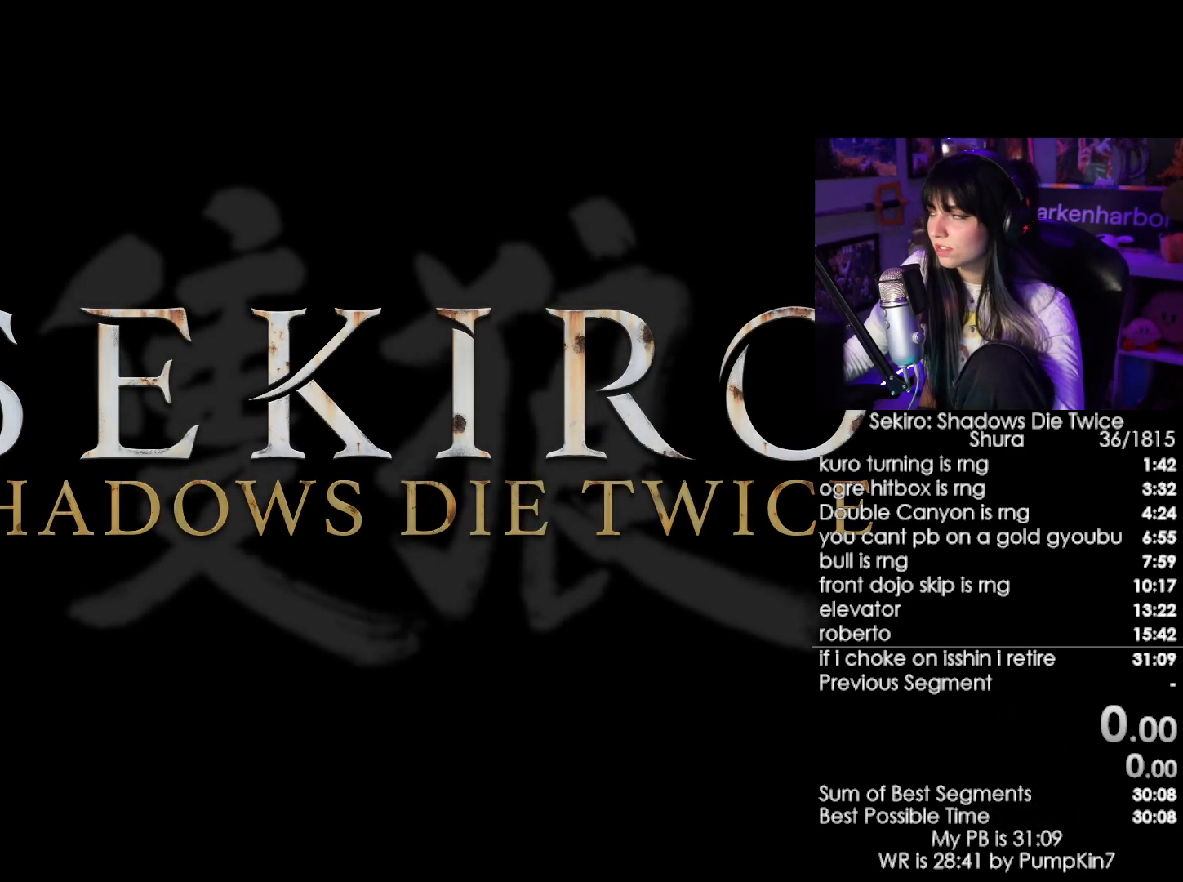
{"keys": [], "mouse": [], "events": [[100, "mouse_left", "down"], [150, "mouse_left", "up"], [234, "mouse_left", "down"], [284, "mouse_left", "up"], [417, "mouse_left", "down"], [467, "mouse_left", "up"]]}
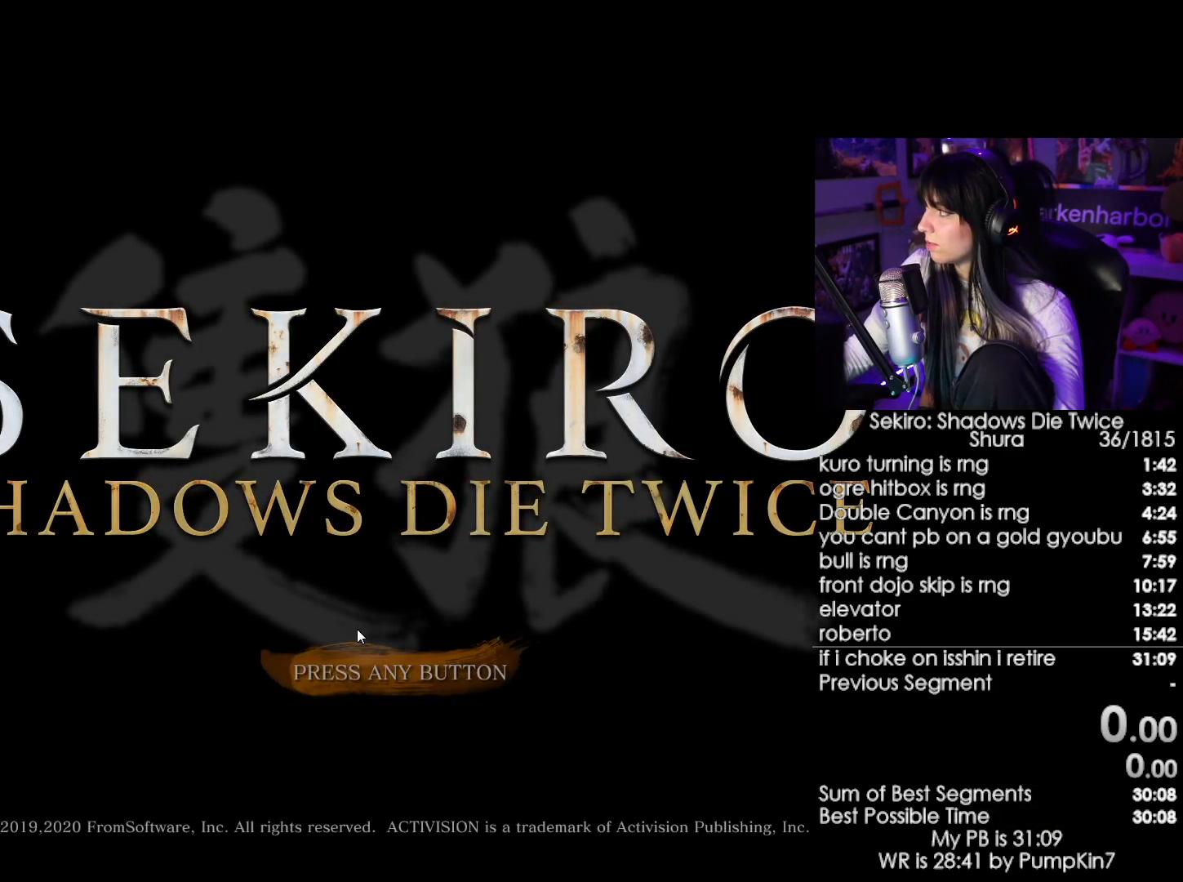
{"keys": [], "mouse": [], "events": [[67, "mouse_left", "down"], [167, "mouse_left", "up"], [250, "mouse_left", "down"], [400, "mouse_left", "up"]]}
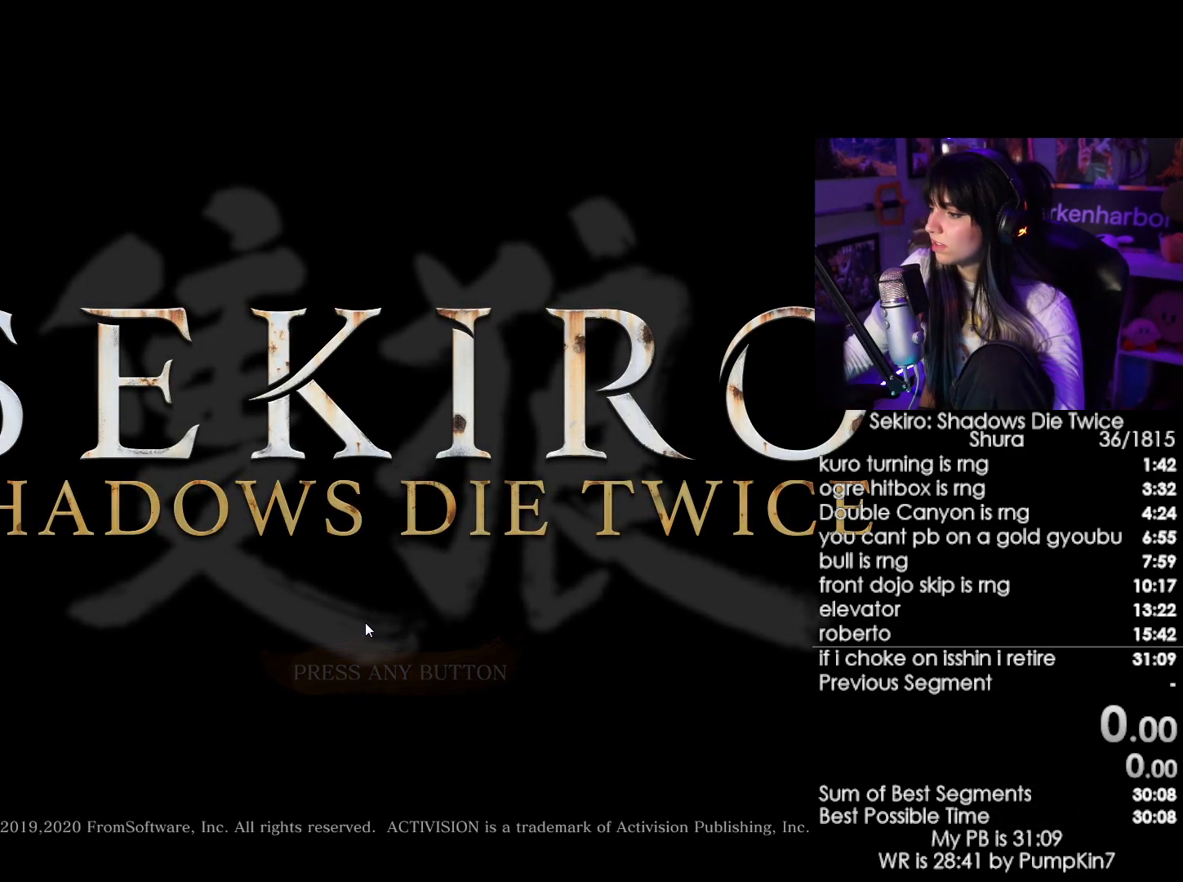
{"keys": [], "mouse": ["left"], "events": [[84, "mouse_left", "down"], [167, "mouse_left", "up"], [267, "mouse_left", "down"], [367, "mouse_left", "up"], [450, "mouse_left", "down"]]}
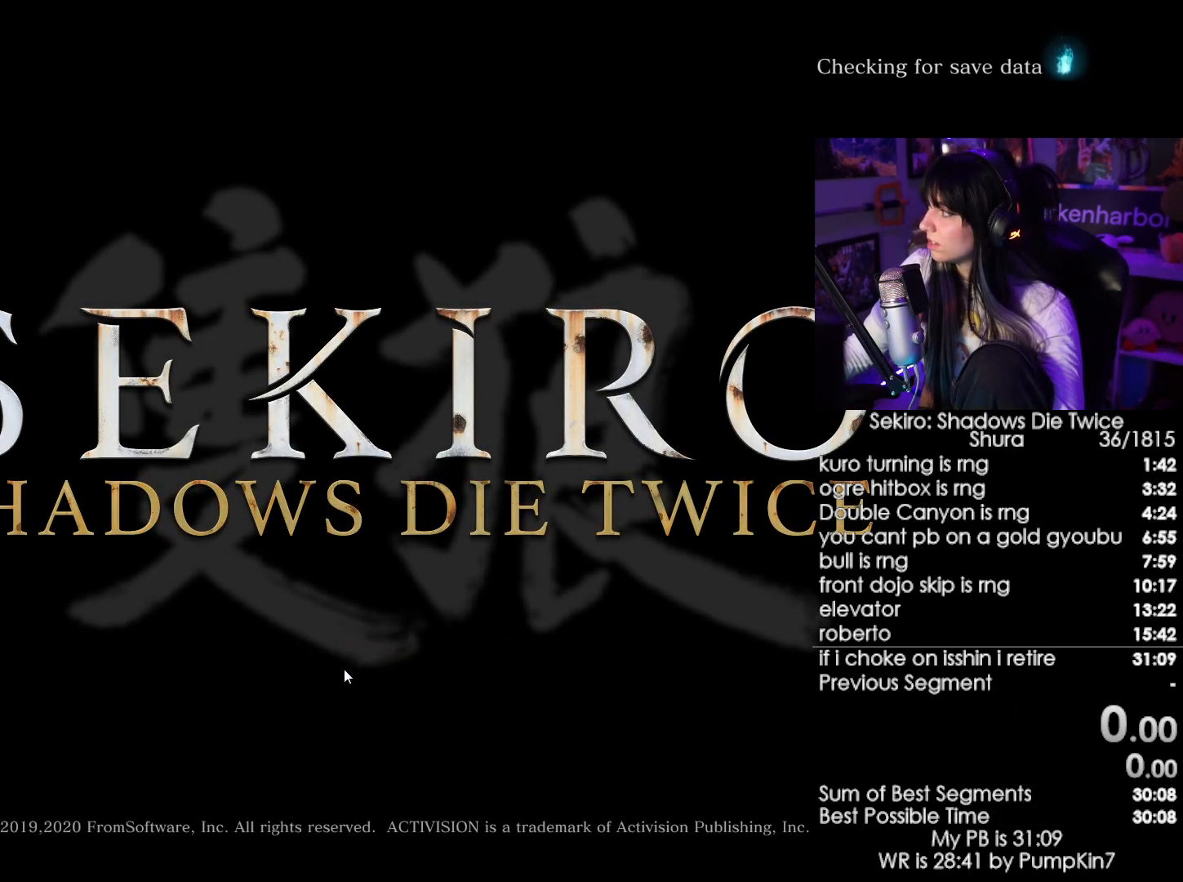
{"keys": [], "mouse": ["left"], "events": [[50, "mouse_left", "up"], [100, "mouse_left", "down"], [284, "mouse_left", "up"], [384, "mouse_left", "down"]]}
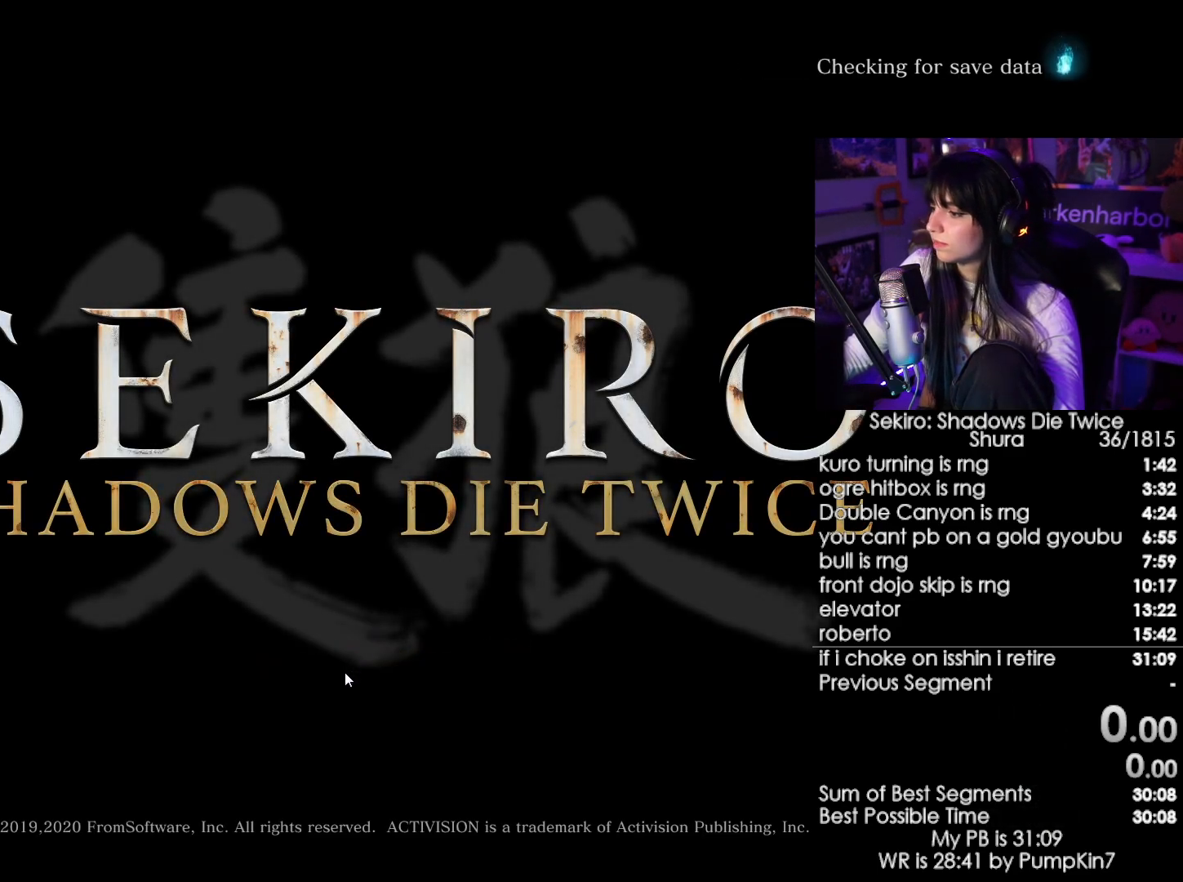
{"keys": [], "mouse": ["left"], "events": [[17, "mouse_left", "up"], [117, "mouse_left", "down"], [200, "mouse_left", "up"], [300, "mouse_left", "down"], [350, "mouse_left", "up"], [434, "mouse_left", "down"]]}
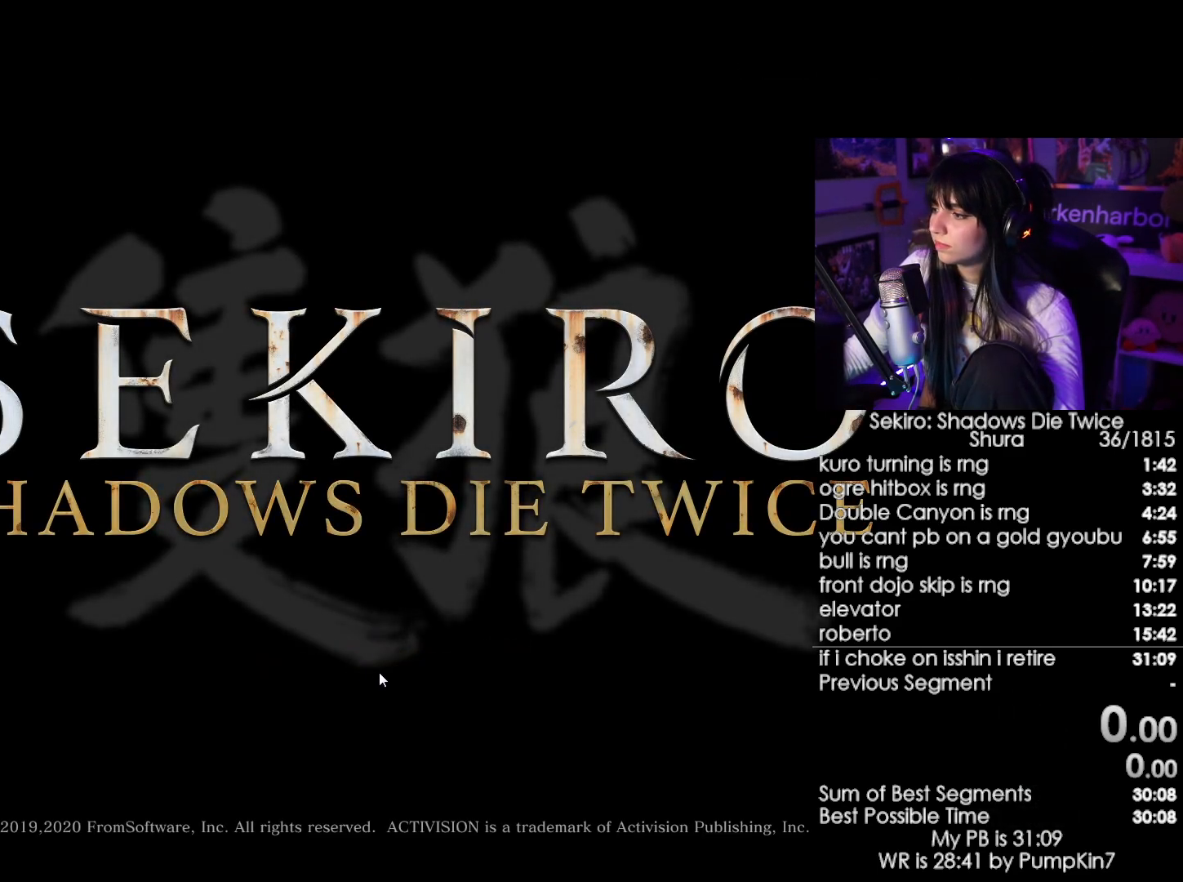
{"keys": [], "mouse": ["left"], "events": [[34, "mouse_left", "up"], [134, "mouse_left", "down"], [167, "mouse_left", "up"], [317, "mouse_left", "down"], [367, "mouse_left", "up"], [450, "mouse_left", "down"]]}
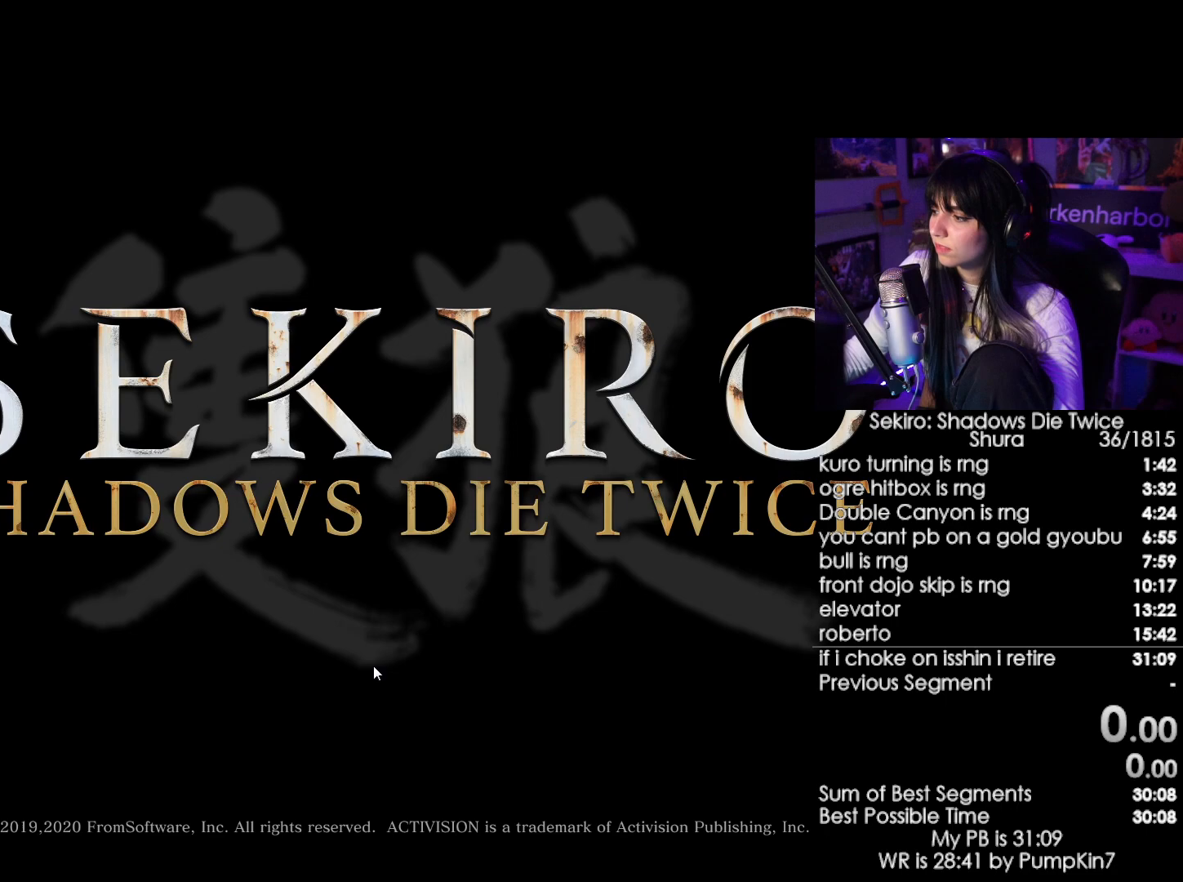
{"keys": [], "mouse": ["left"], "events": [[50, "mouse_left", "up"], [234, "mouse_left", "down"], [334, "mouse_left", "up"], [417, "mouse_left", "down"]]}
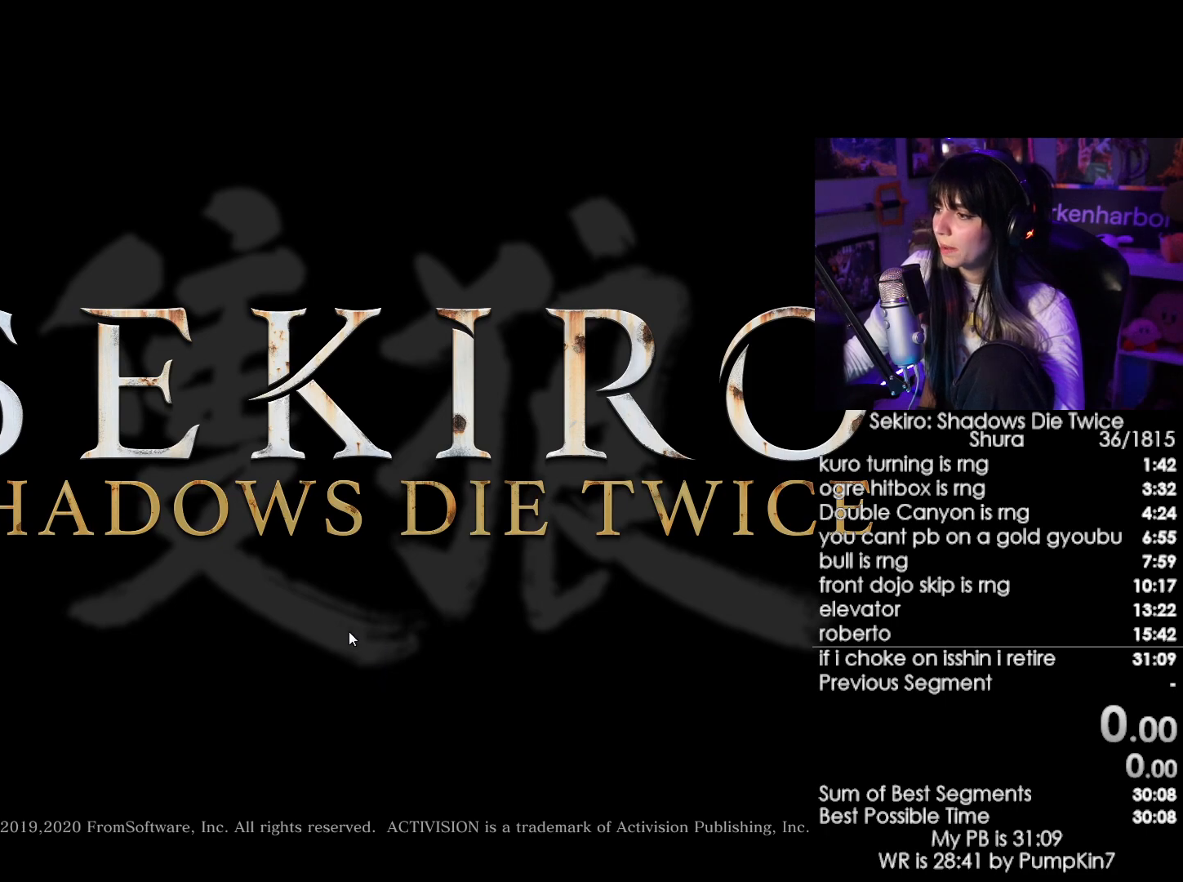
{"keys": [], "mouse": [], "events": [[17, "mouse_left", "up"], [150, "mouse_left", "down"], [250, "mouse_left", "up"], [350, "mouse_left", "down"], [484, "mouse_left", "up"]]}
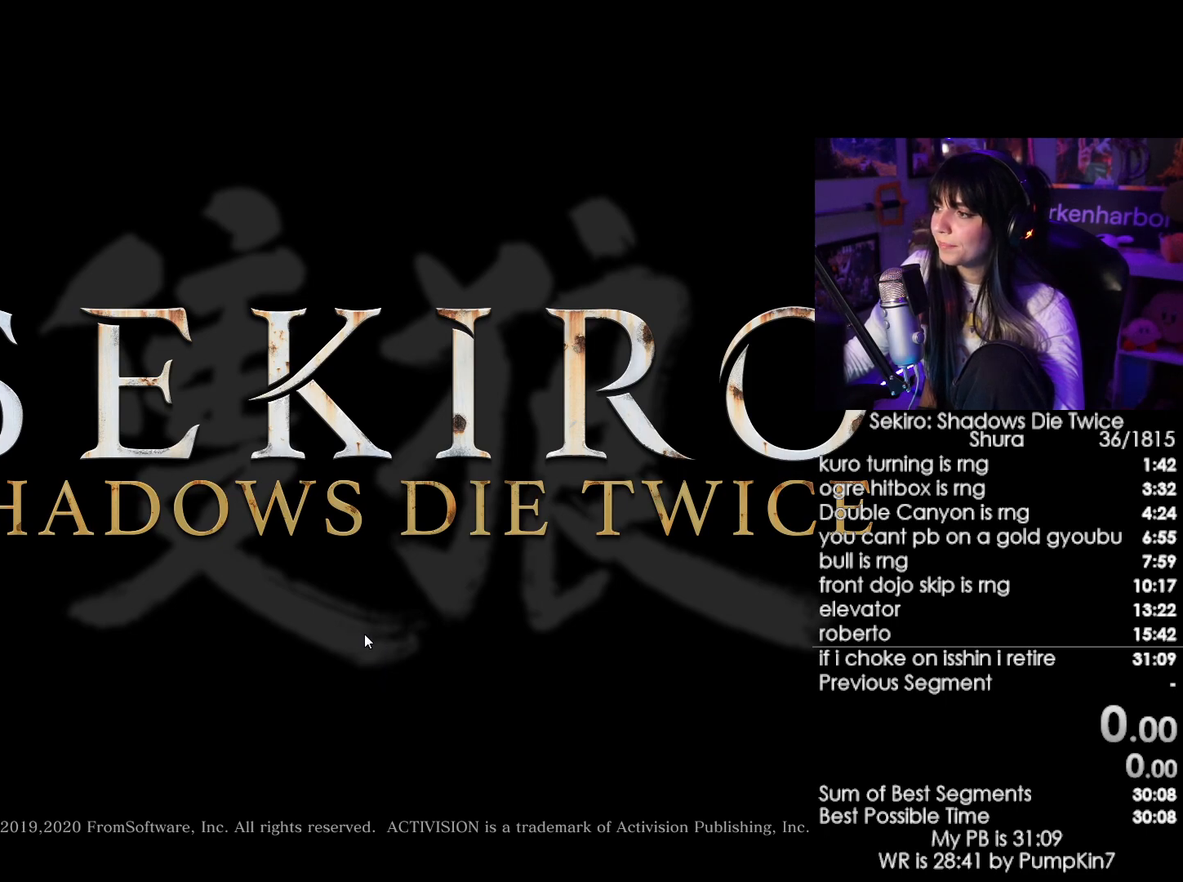
{"keys": [], "mouse": [], "events": [[34, "mouse_left", "down"], [134, "mouse_left", "up"], [217, "mouse_left", "down"], [317, "mouse_left", "up"], [417, "mouse_left", "down"], [500, "mouse_left", "up"]]}
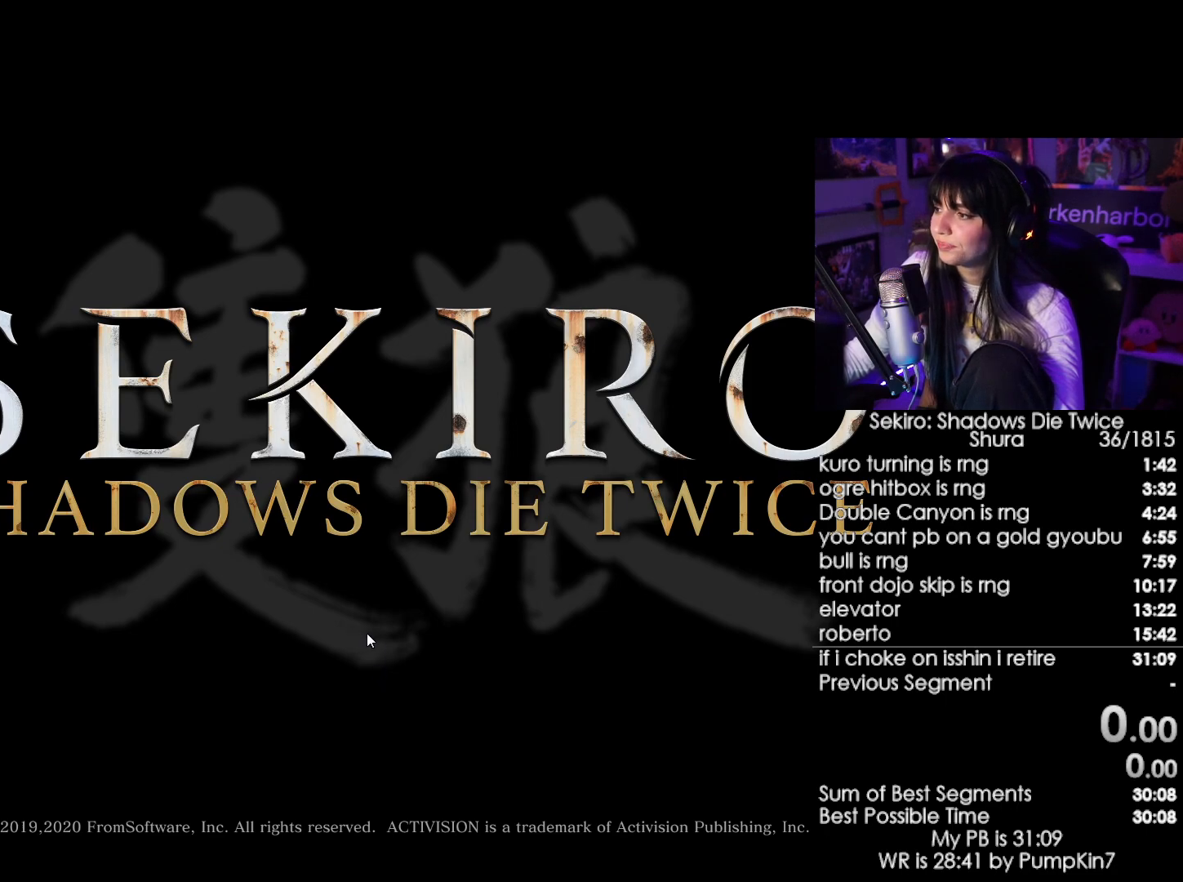
{"keys": [], "mouse": [], "events": []}
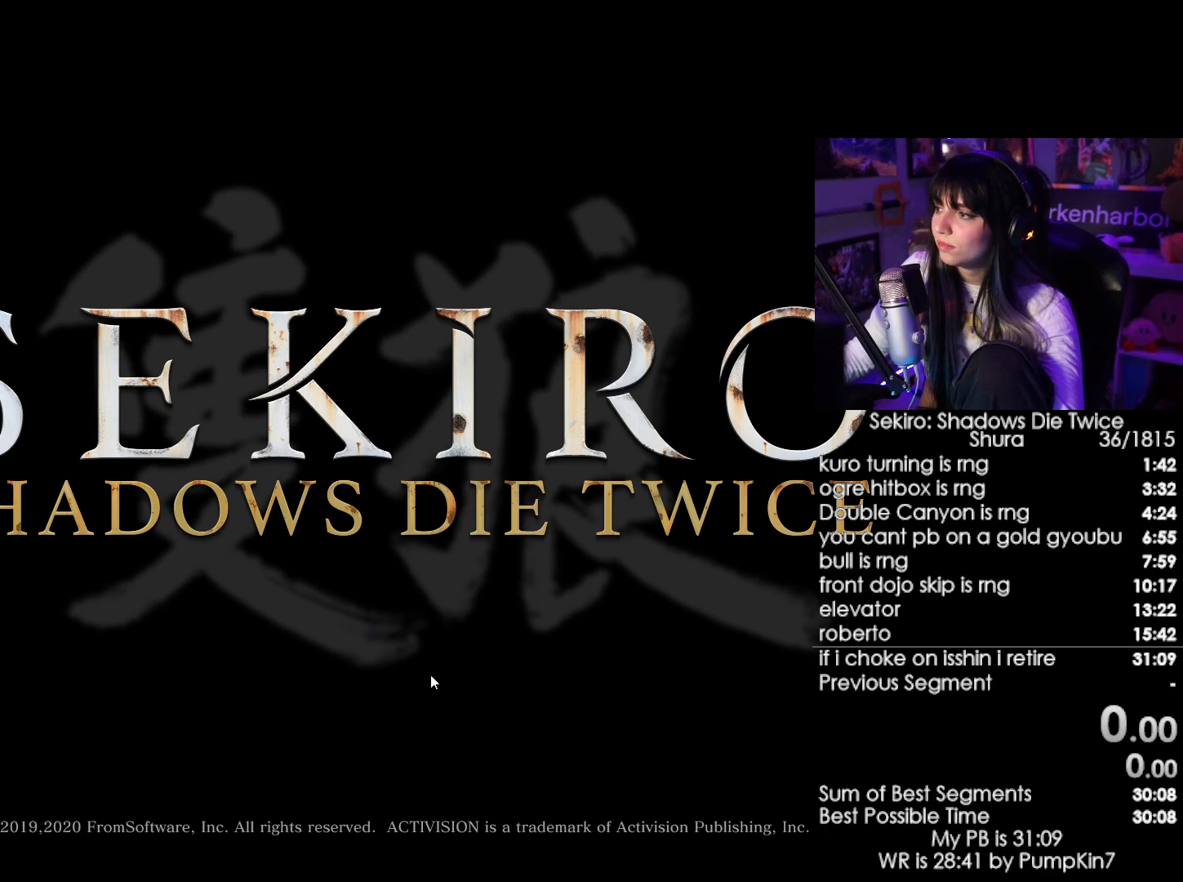
{"keys": [], "mouse": [], "events": [[67, "mouse_left", "down"], [217, "mouse_left", "up"]]}